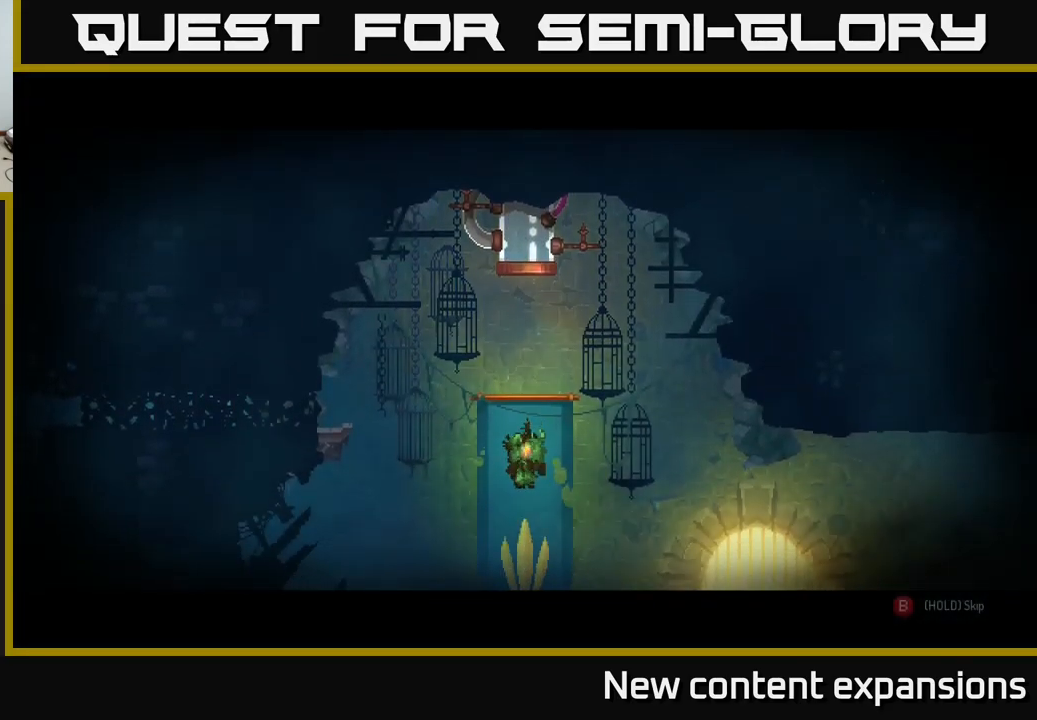
Gameplay with a controller (Xbox layout); each line is a JSON object with the inputs held at the frame after it. "events" lists button and stick changes between this image and that frame as [ms after this image, input, new state], when the widget could be followed in between.
{"buttons": ["B"], "left_stick": "center", "right_stick": "center", "events": [[183, "B", "down"]]}
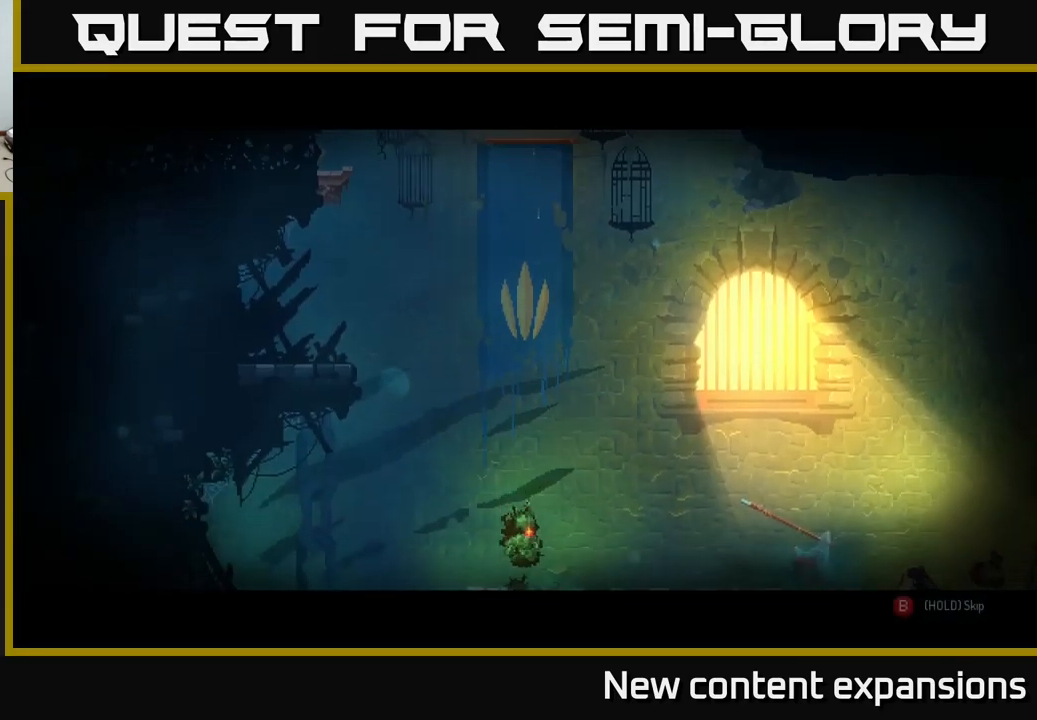
{"buttons": ["B"], "left_stick": "center", "right_stick": "center", "events": []}
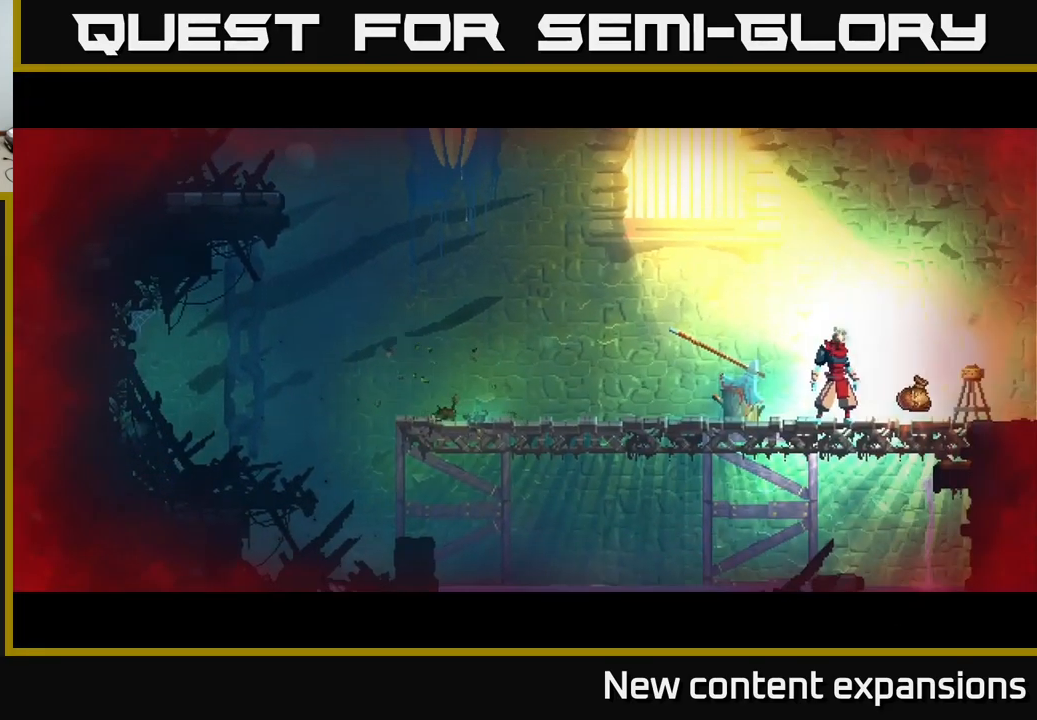
{"buttons": ["B"], "left_stick": "center", "right_stick": "center", "events": []}
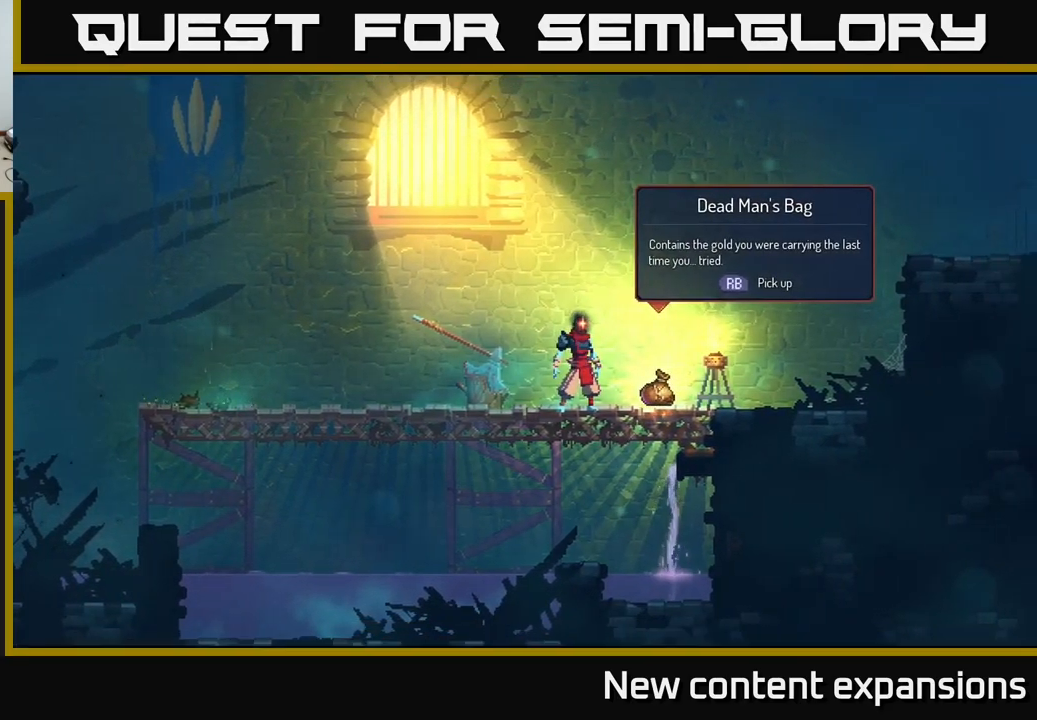
{"buttons": [], "left_stick": "right", "right_stick": "center", "events": [[33, "B", "up"], [150, "left_stick", "right"], [350, "R1", "down"], [433, "R1", "up"]]}
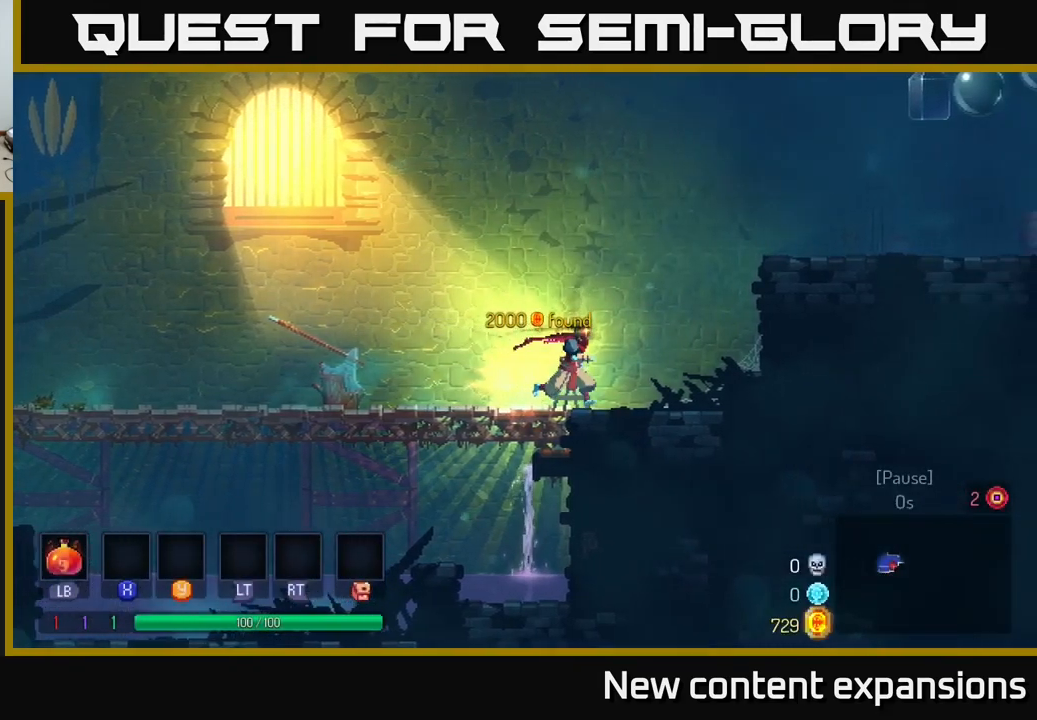
{"buttons": [], "left_stick": "right", "right_stick": "center", "events": [[250, "A", "down"], [417, "A", "up"]]}
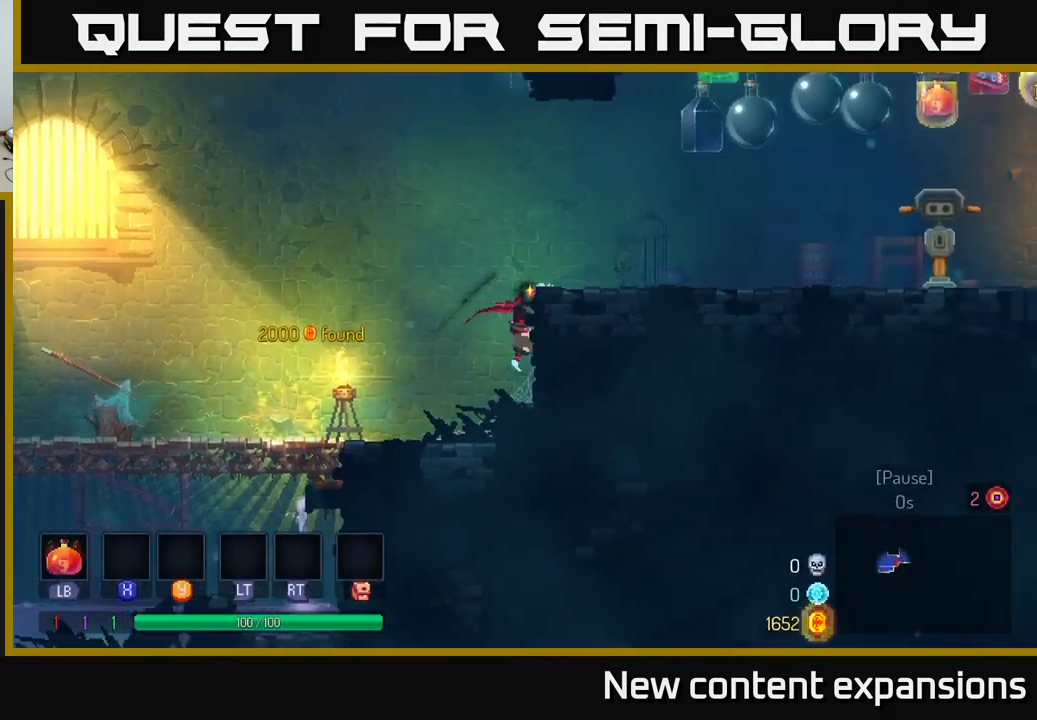
{"buttons": ["B"], "left_stick": "right", "right_stick": "center", "events": [[500, "B", "down"]]}
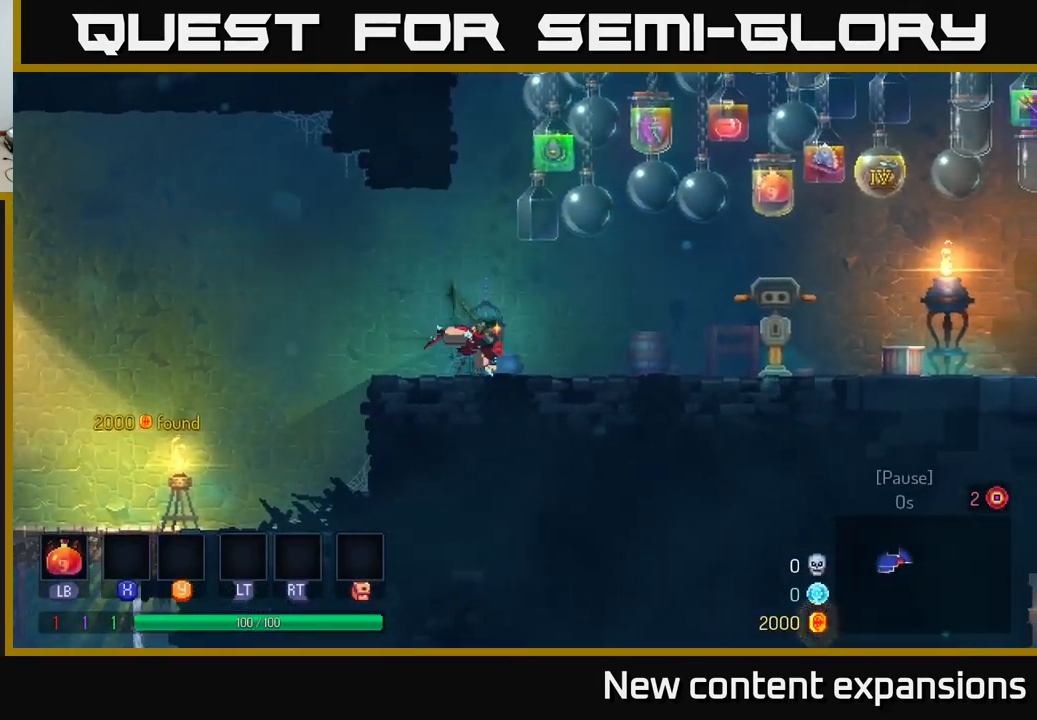
{"buttons": [], "left_stick": "right", "right_stick": "center", "events": [[183, "B", "up"], [383, "A", "down"], [483, "A", "up"]]}
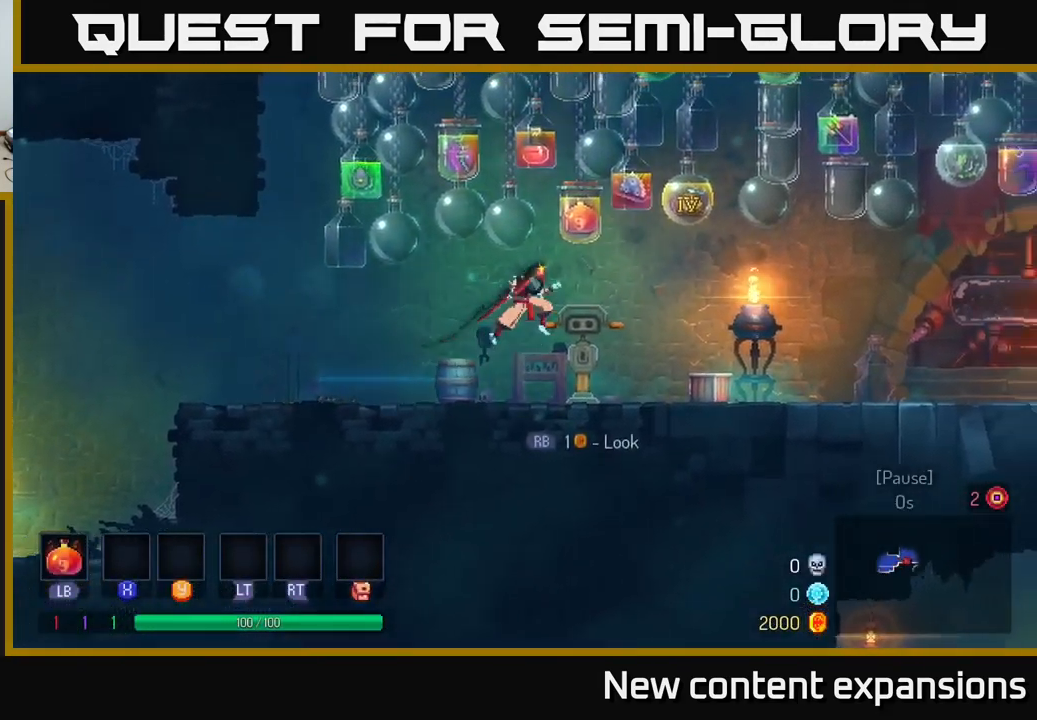
{"buttons": ["B"], "left_stick": "right", "right_stick": "center", "events": [[433, "B", "down"]]}
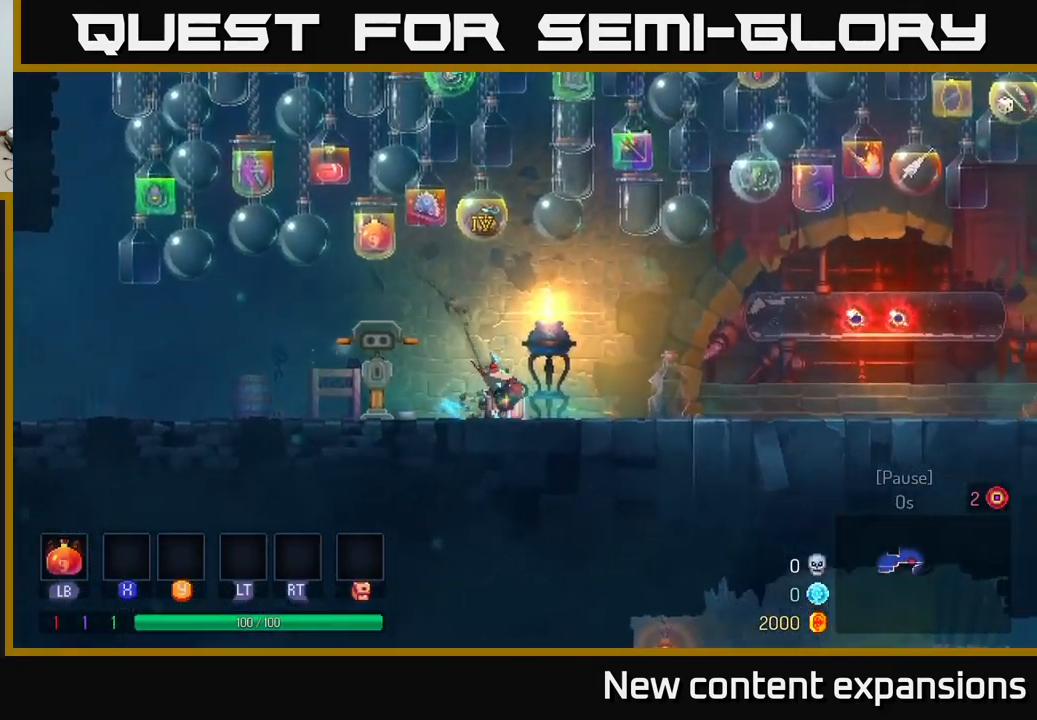
{"buttons": [], "left_stick": "right", "right_stick": "center", "events": [[133, "B", "up"], [283, "A", "down"], [350, "A", "up"]]}
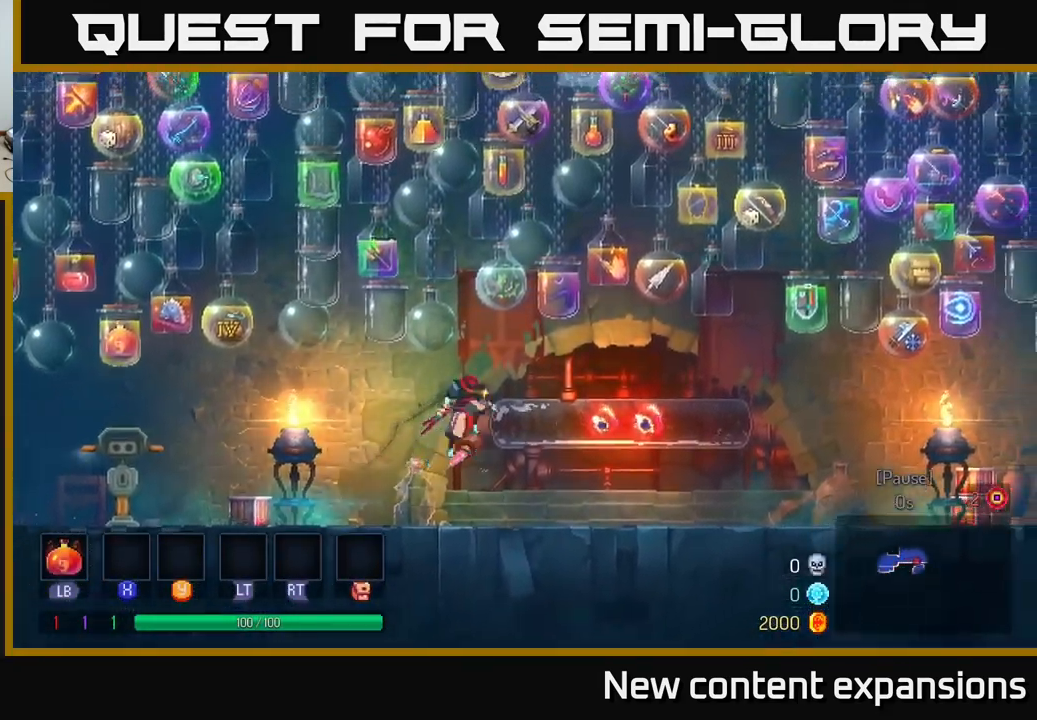
{"buttons": [], "left_stick": "right", "right_stick": "center", "events": [[300, "B", "down"], [483, "B", "up"]]}
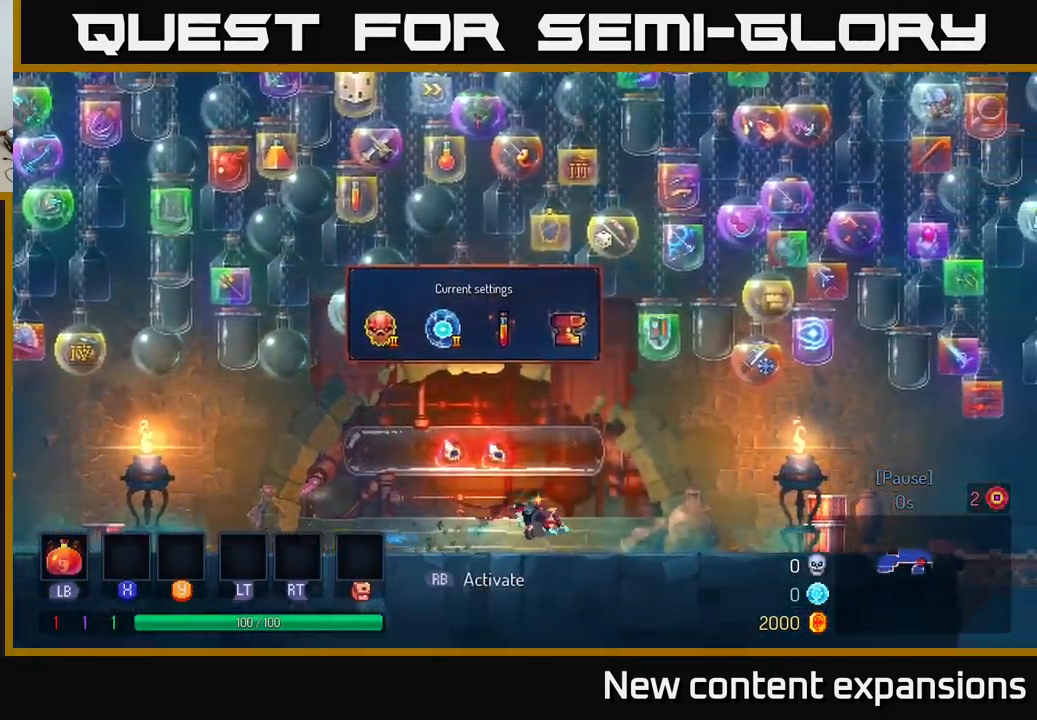
{"buttons": [], "left_stick": "right", "right_stick": "center", "events": [[83, "A", "down"], [250, "A", "up"]]}
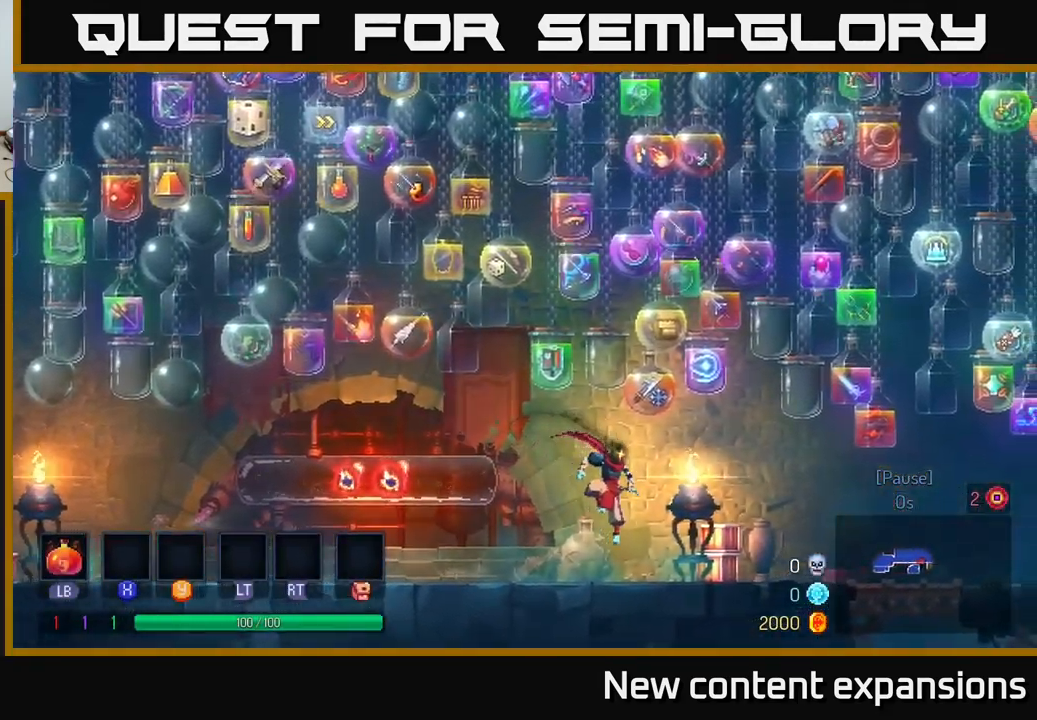
{"buttons": [], "left_stick": "right", "right_stick": "center", "events": [[183, "B", "down"], [350, "B", "up"]]}
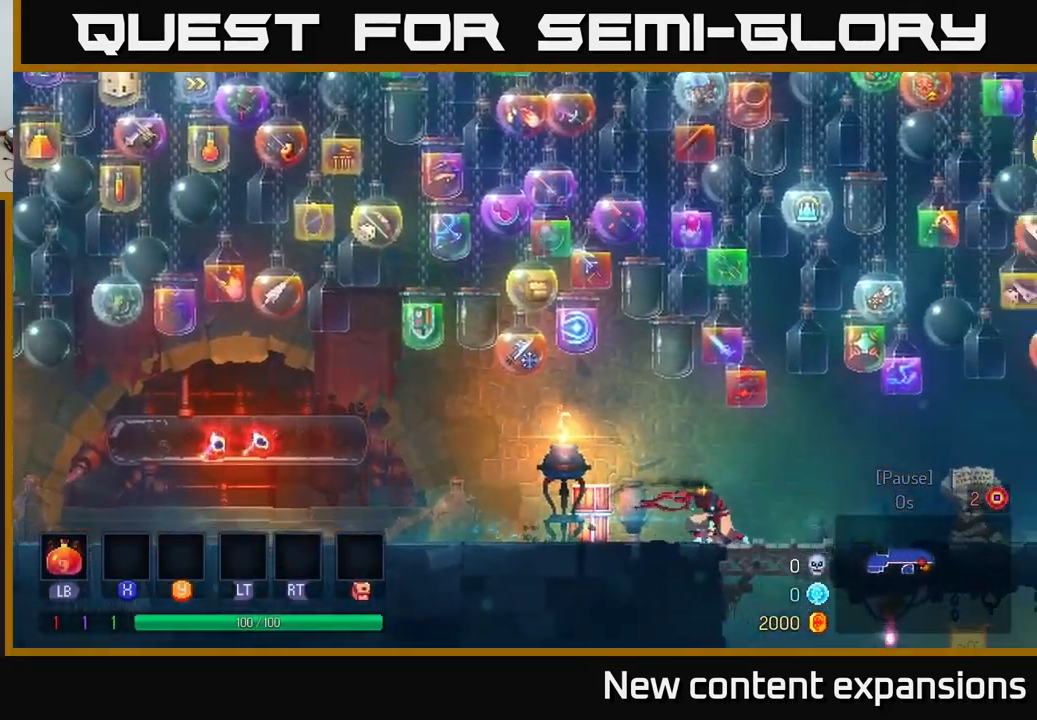
{"buttons": [], "left_stick": "right", "right_stick": "center", "events": []}
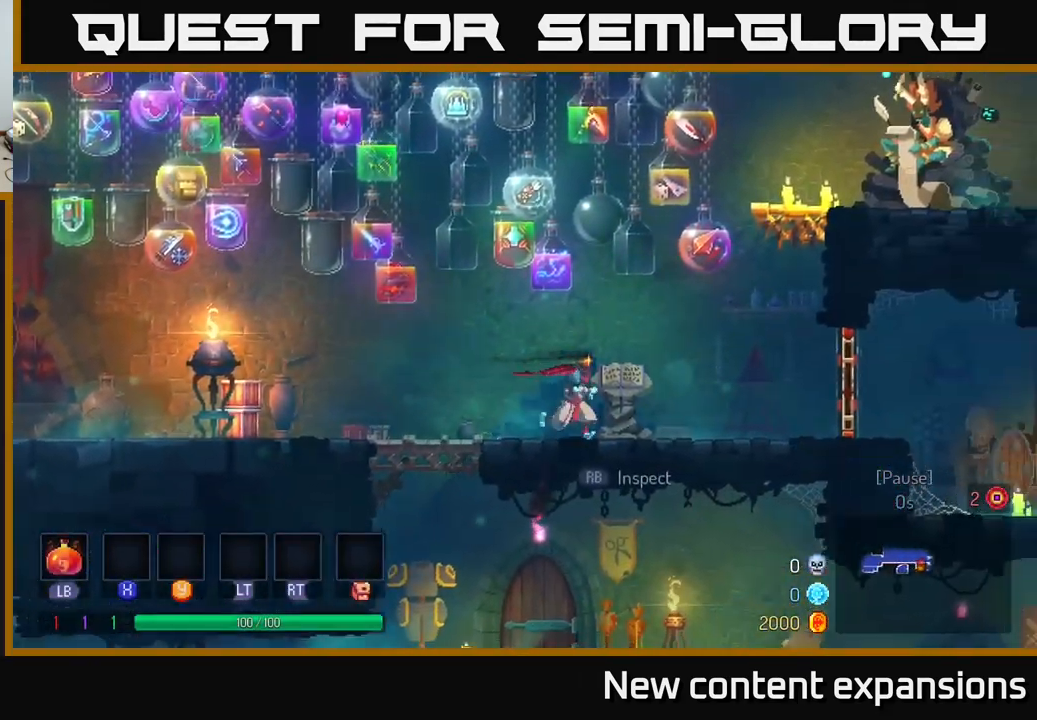
{"buttons": [], "left_stick": "right", "right_stick": "center", "events": []}
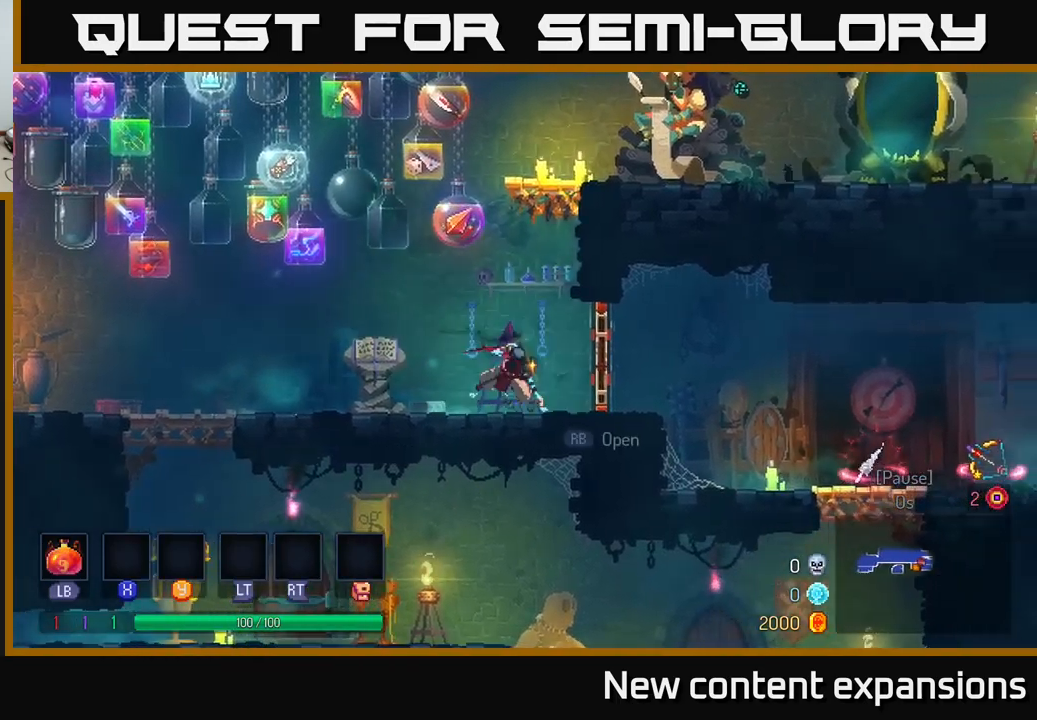
{"buttons": [], "left_stick": "right", "right_stick": "center", "events": [[34, "B", "down"], [217, "B", "up"]]}
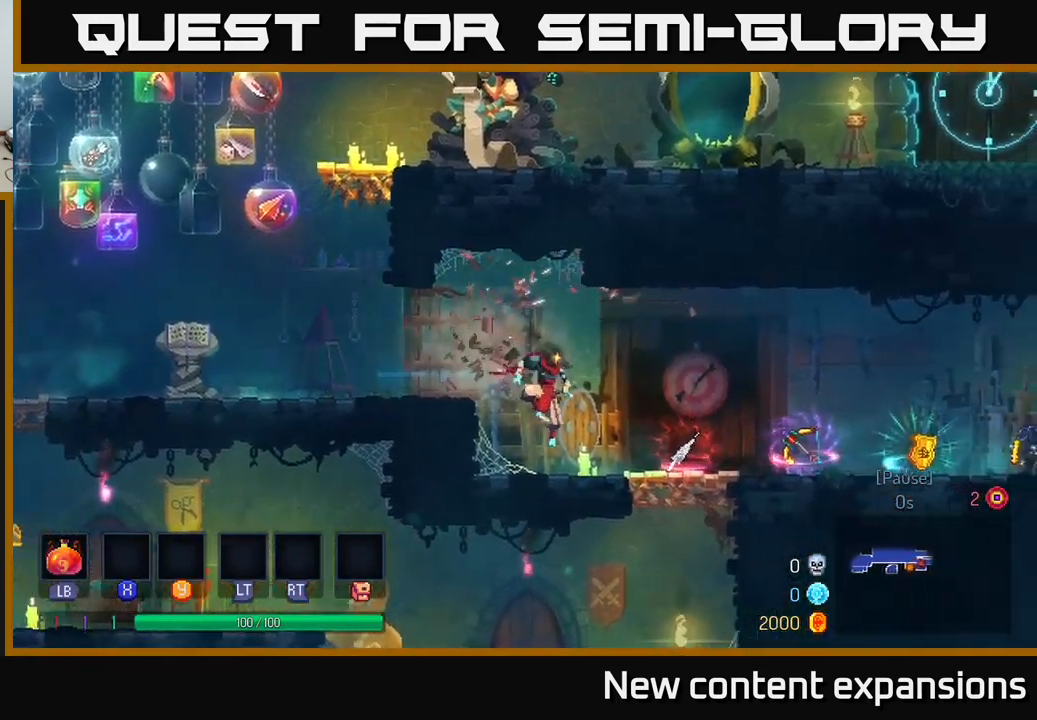
{"buttons": [], "left_stick": "center", "right_stick": "center", "events": [[150, "left_stick", "center"]]}
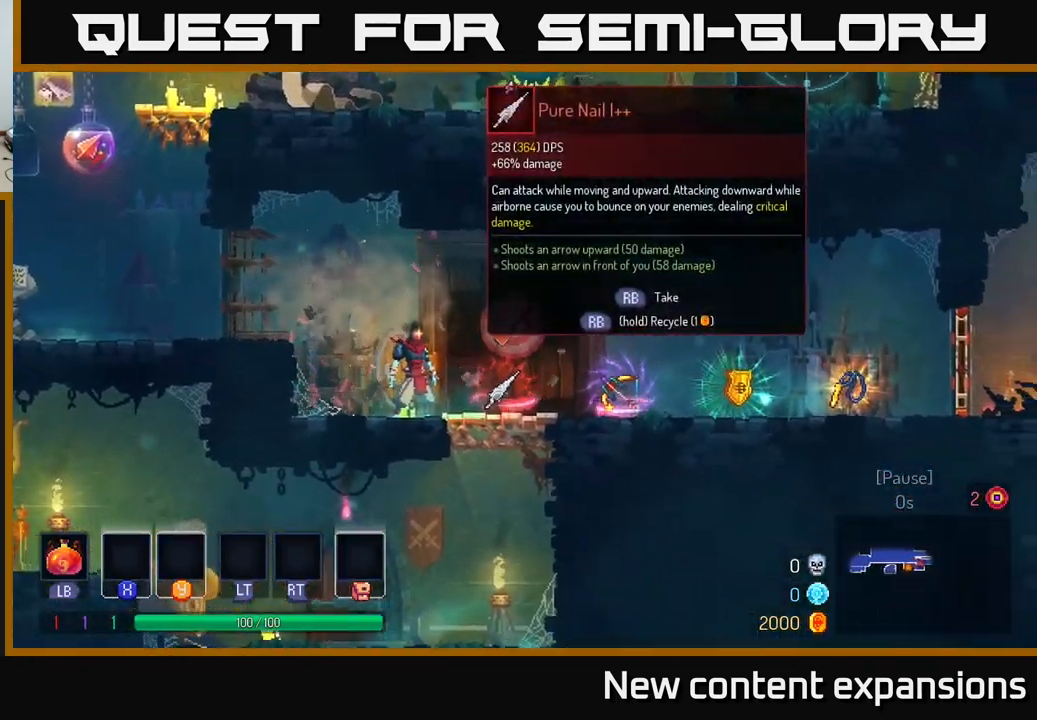
{"buttons": [], "left_stick": "center", "right_stick": "center", "events": []}
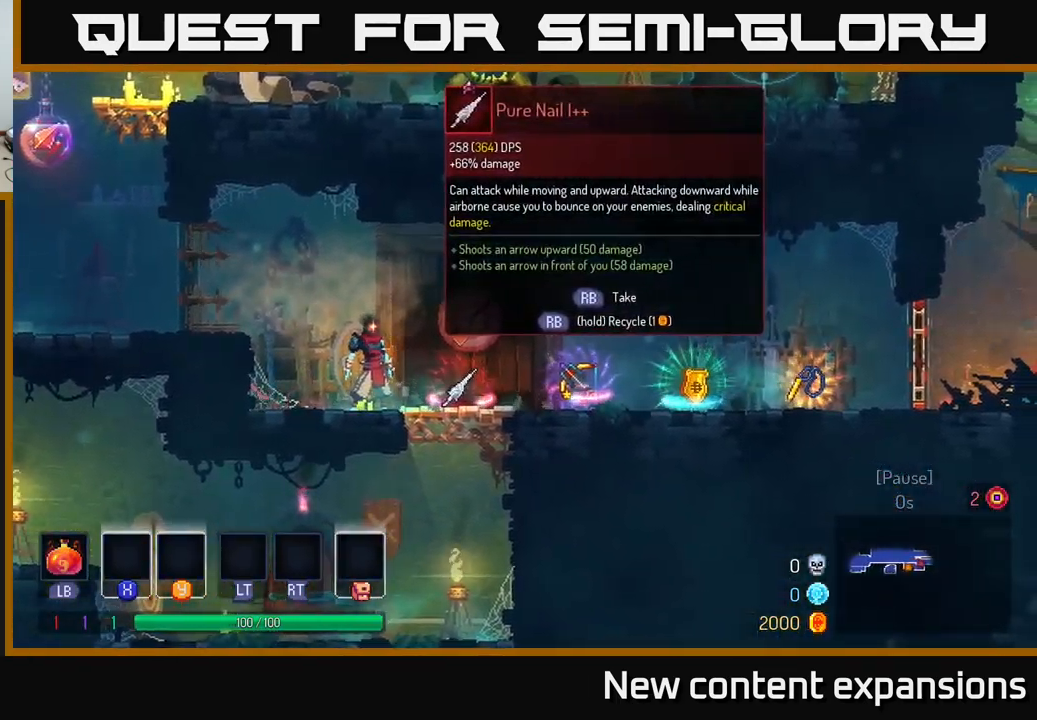
{"buttons": [], "left_stick": "center", "right_stick": "center", "events": []}
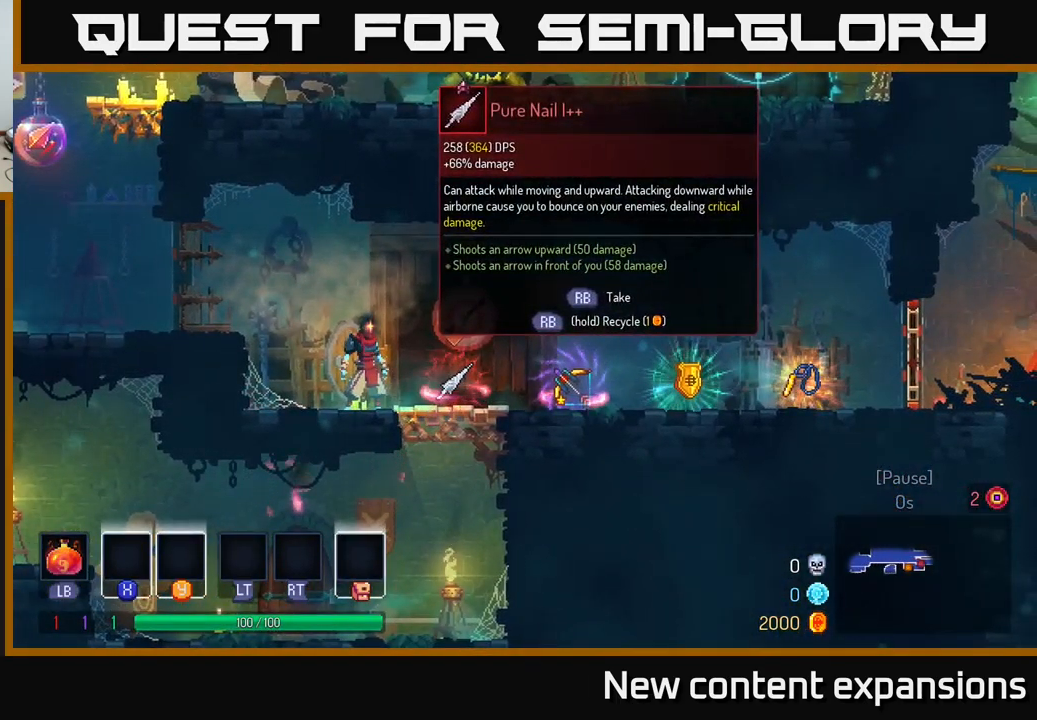
{"buttons": [], "left_stick": "right", "right_stick": "center", "events": [[50, "left_stick", "right"], [150, "R1", "down"], [217, "R1", "up"]]}
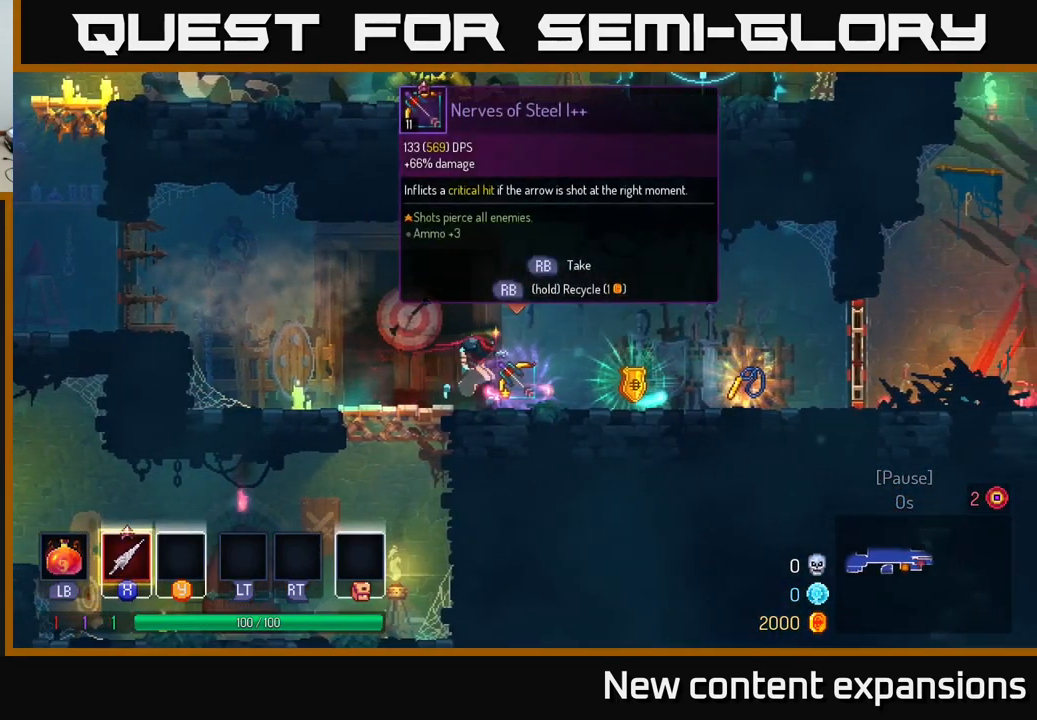
{"buttons": [], "left_stick": "center", "right_stick": "center", "events": [[217, "left_stick", "center"], [267, "left_stick", "left"], [417, "left_stick", "center"]]}
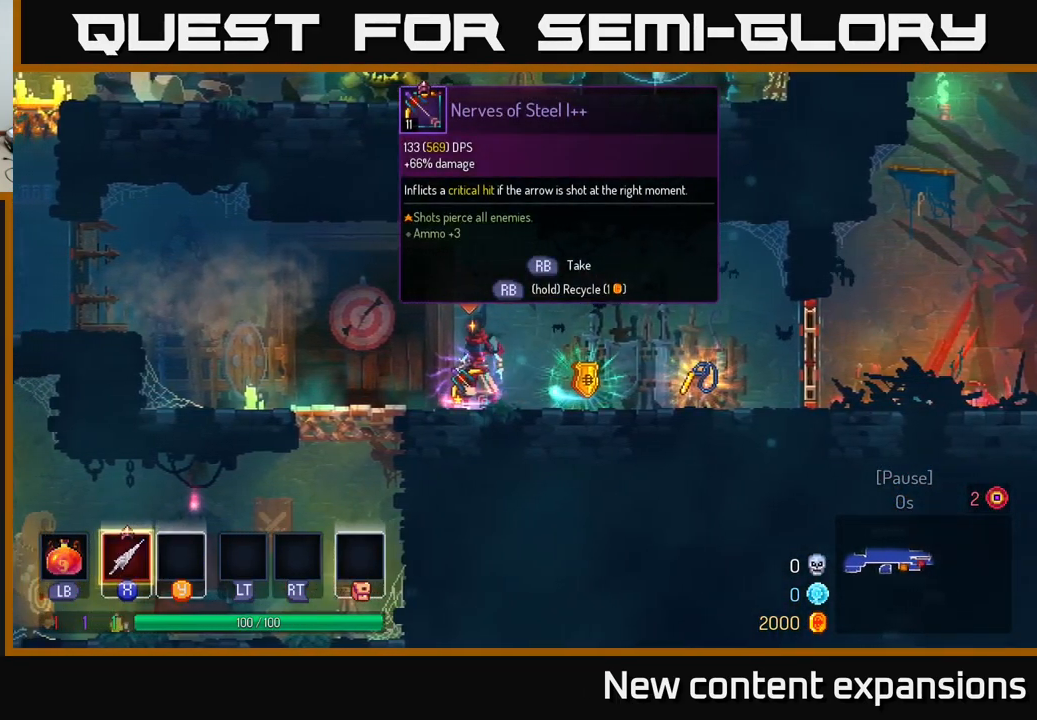
{"buttons": ["R1"], "left_stick": "right", "right_stick": "center", "events": [[100, "left_stick", "right"], [467, "R1", "down"]]}
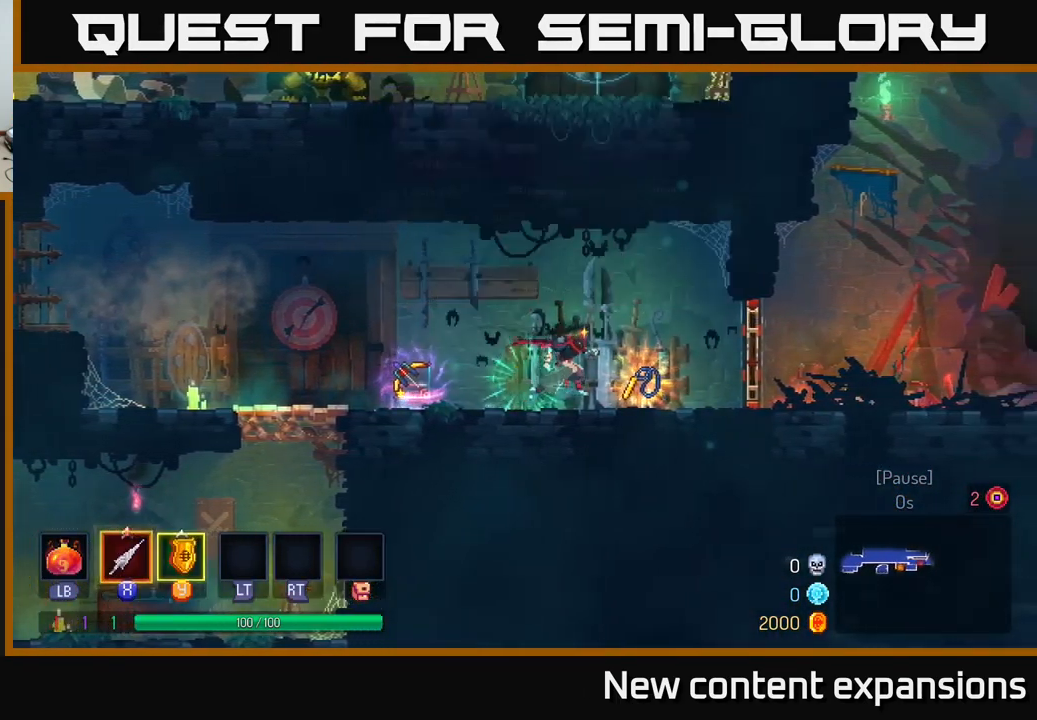
{"buttons": [], "left_stick": "right", "right_stick": "center", "events": [[17, "R1", "up"], [184, "R1", "down"], [250, "R1", "up"]]}
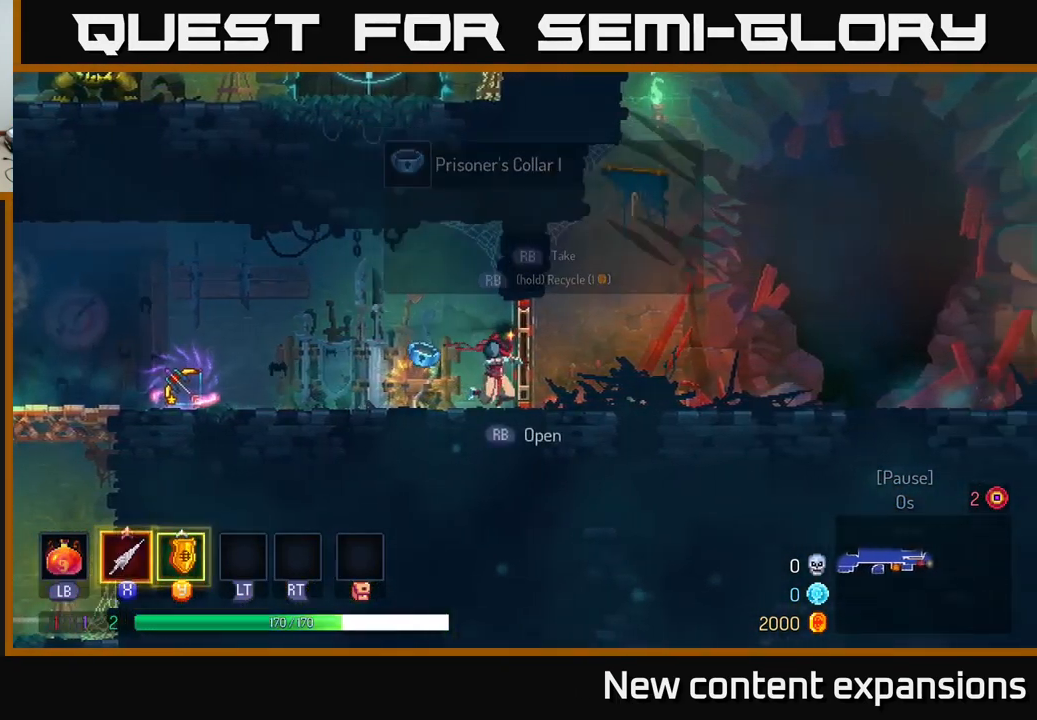
{"buttons": [], "left_stick": "right", "right_stick": "center", "events": [[100, "R1", "down"], [167, "R1", "up"]]}
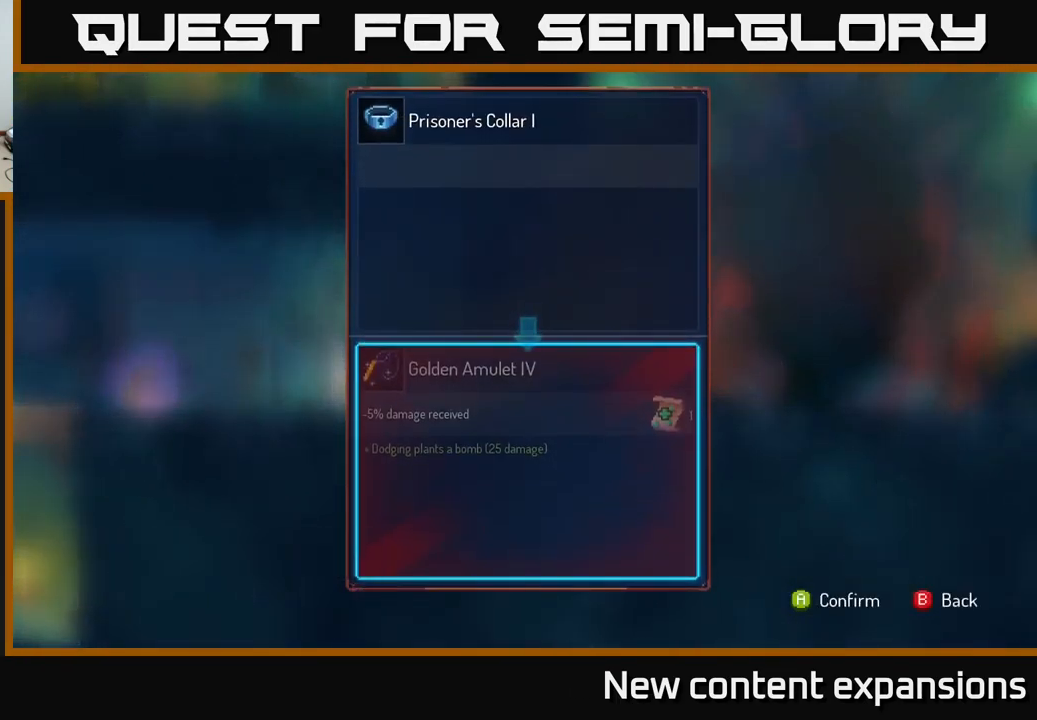
{"buttons": [], "left_stick": "right", "right_stick": "center", "events": [[334, "B", "down"], [467, "B", "up"]]}
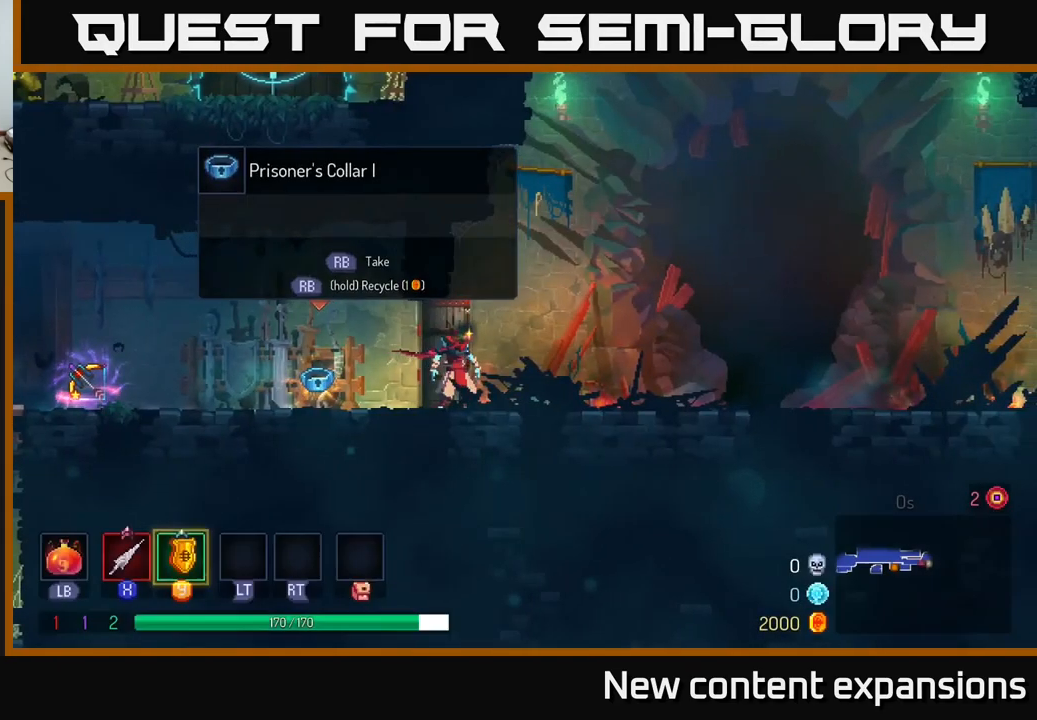
{"buttons": [], "left_stick": "right", "right_stick": "center", "events": []}
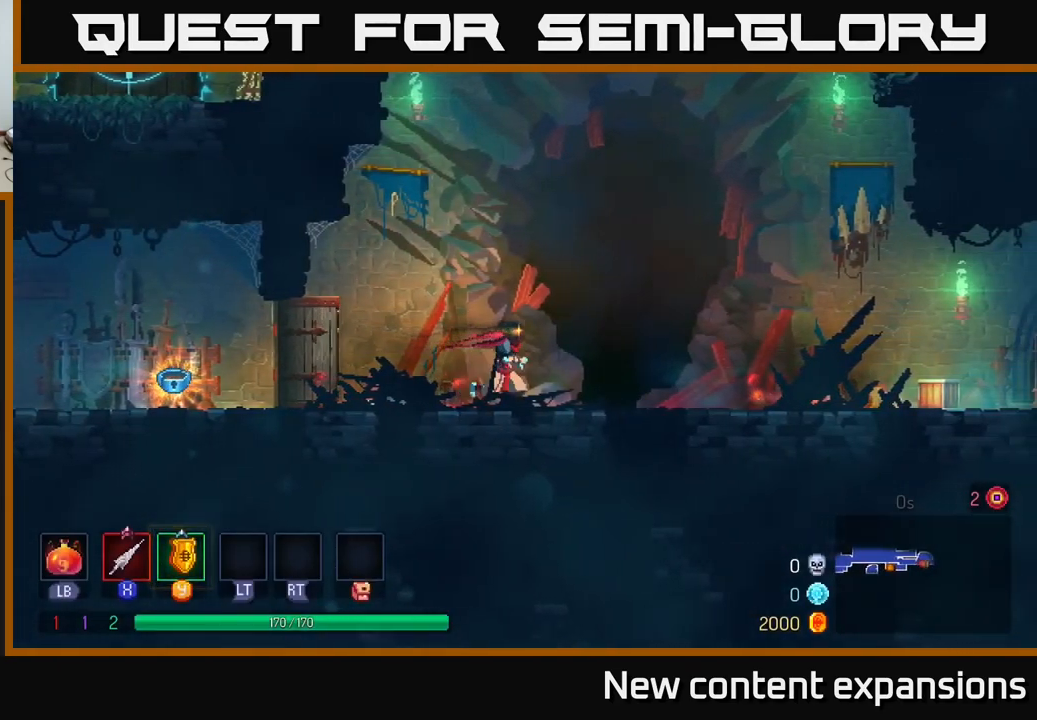
{"buttons": [], "left_stick": "right", "right_stick": "center", "events": [[50, "A", "down"], [133, "A", "up"]]}
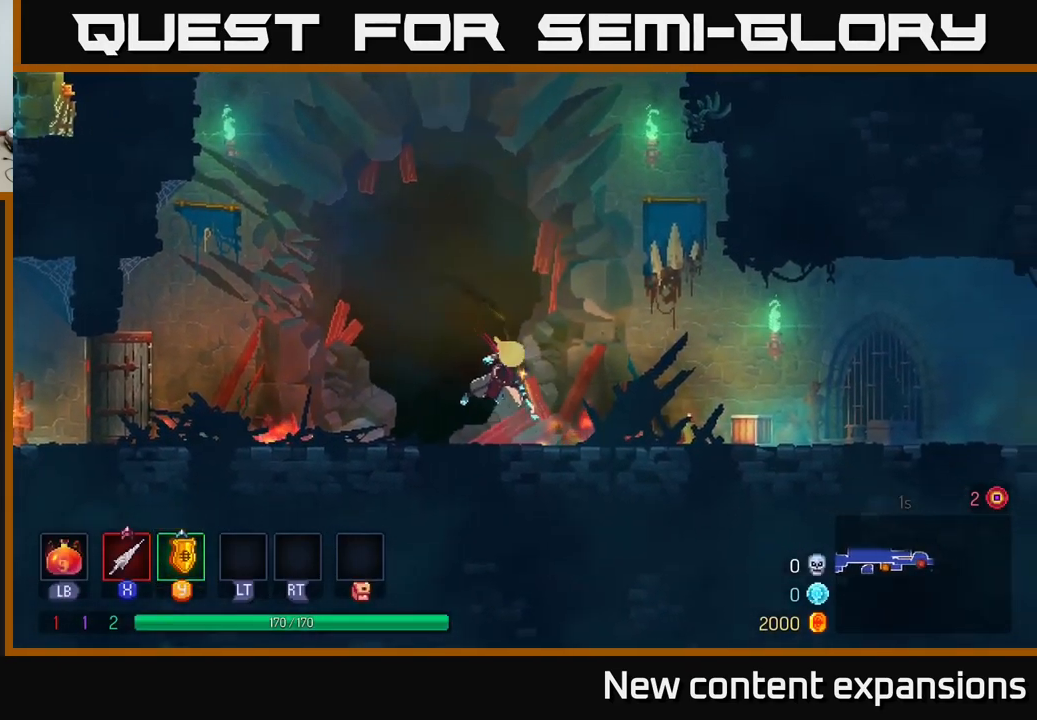
{"buttons": [], "left_stick": "right", "right_stick": "center", "events": [[16, "B", "down"], [166, "B", "up"], [316, "A", "down"], [333, "A", "up"]]}
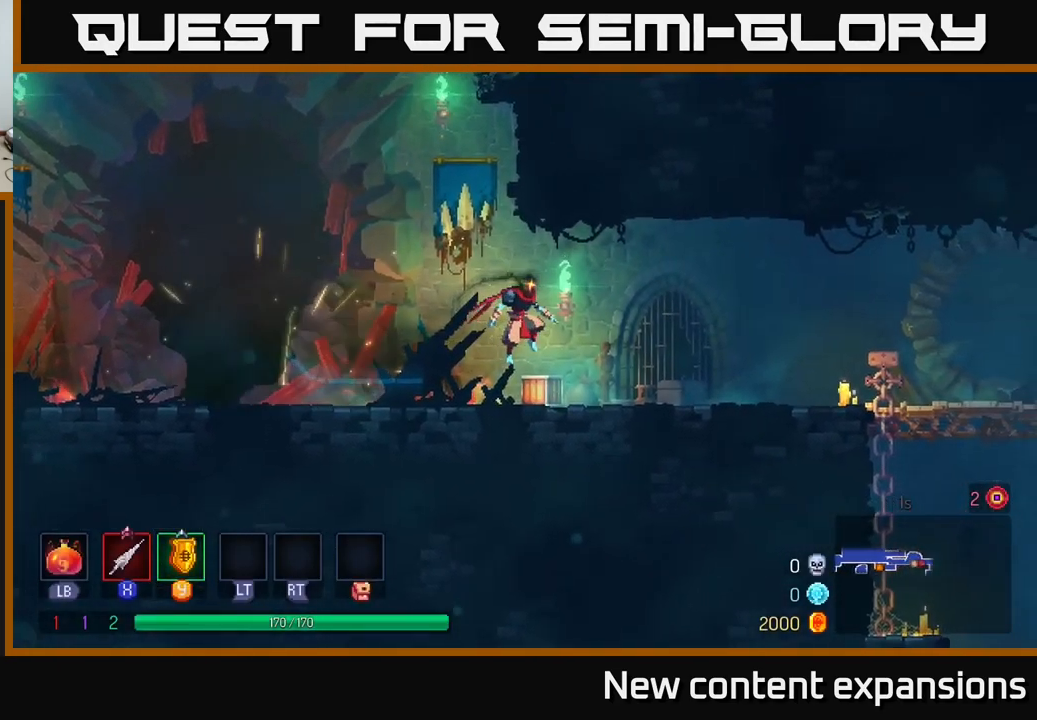
{"buttons": [], "left_stick": "right", "right_stick": "center", "events": [[283, "B", "down"], [483, "B", "up"]]}
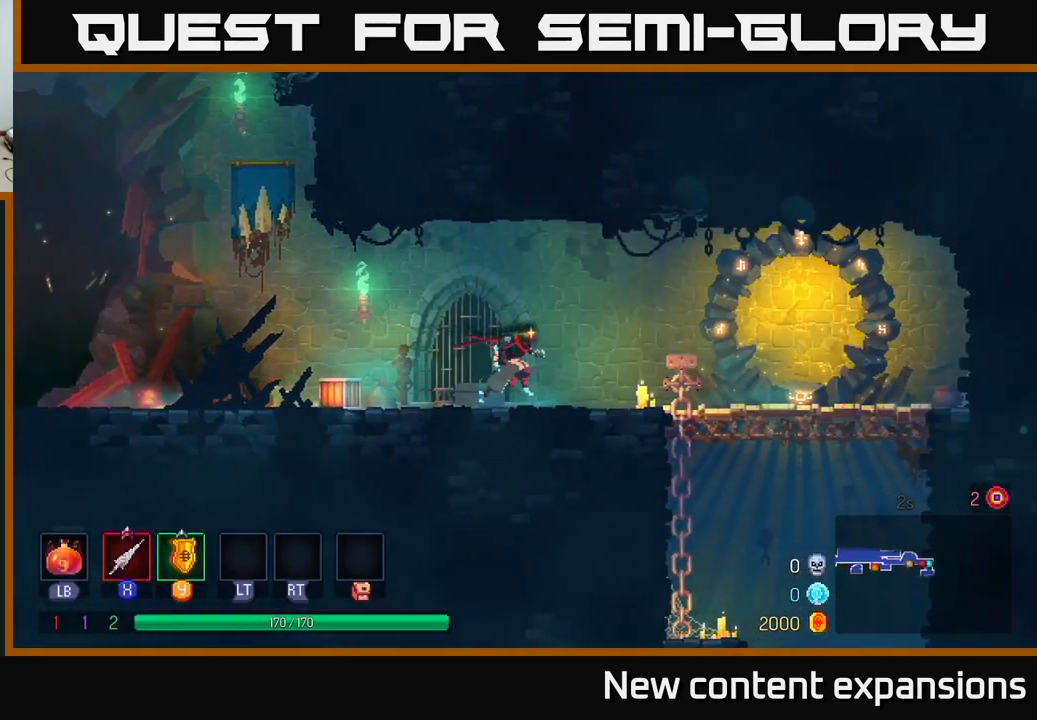
{"buttons": [], "left_stick": "right", "right_stick": "center", "events": [[116, "A", "down"], [216, "A", "up"]]}
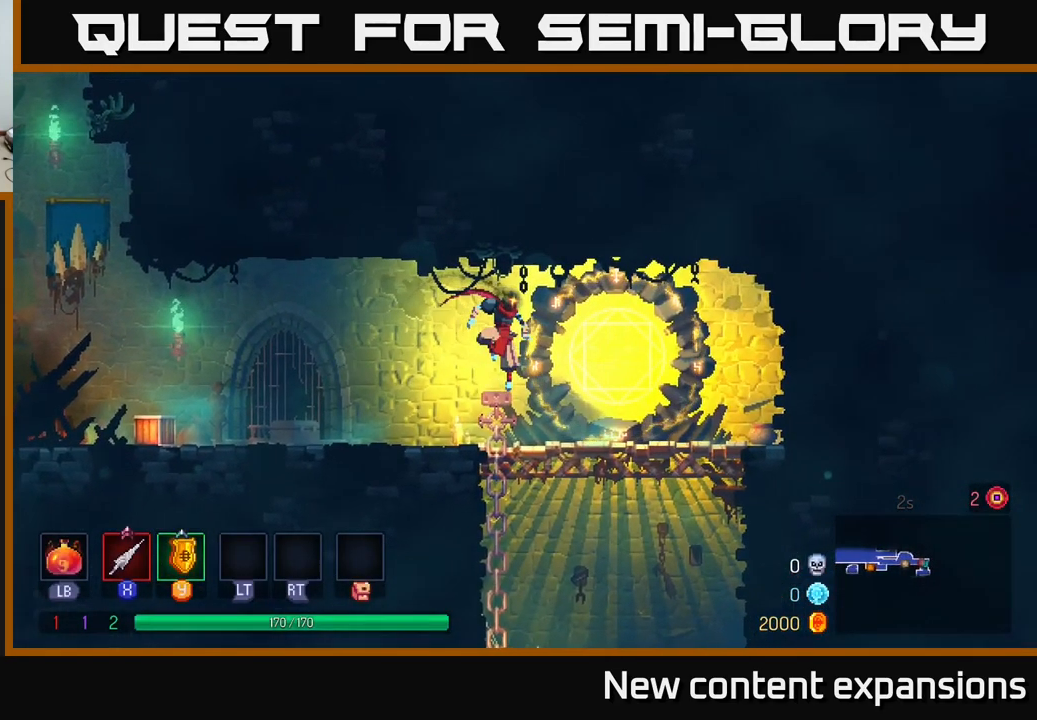
{"buttons": [], "left_stick": "down", "right_stick": "center", "events": [[83, "B", "down"], [200, "B", "up"], [300, "left_stick", "down"], [350, "A", "down"], [400, "A", "up"], [450, "A", "down"], [500, "A", "up"]]}